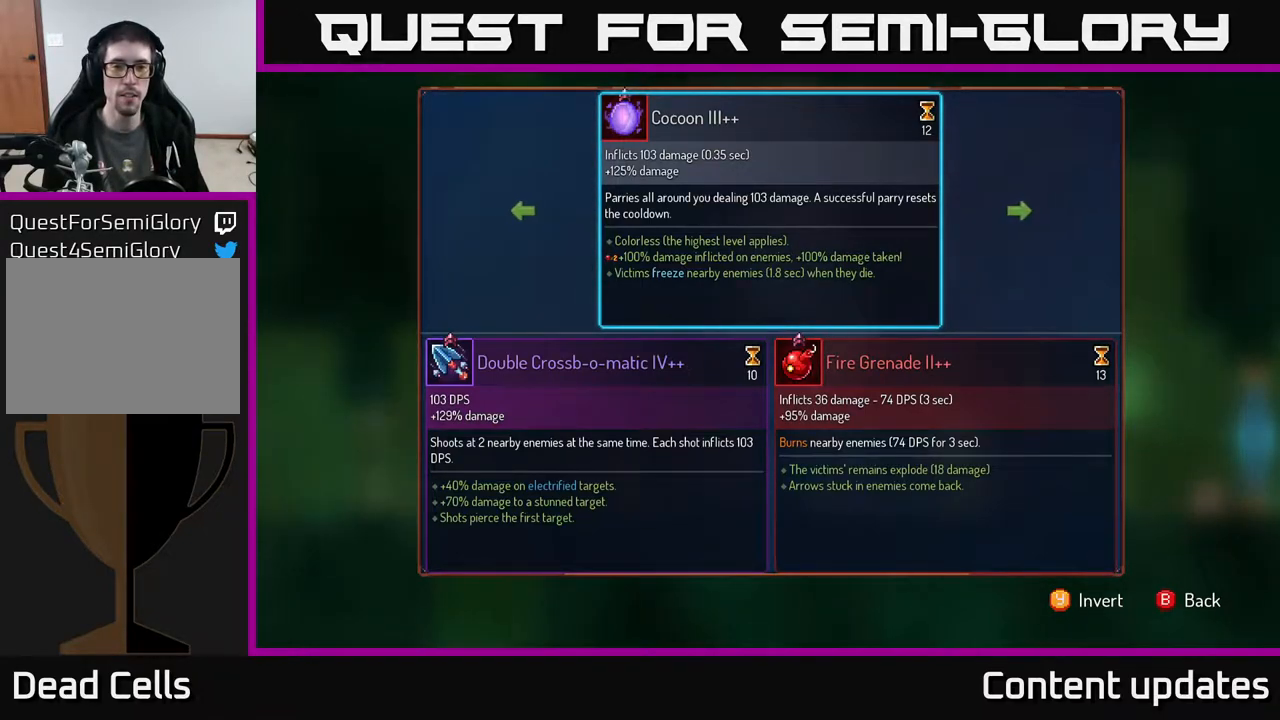
Gameplay with a controller (Xbox layout); each line is a JSON object with the inputs held at the frame after it. "events" lists button and stick changes between this image and that frame as [ms after this image, input, new state], when the widget could be followed in between.
{"buttons": [], "left_stick": "right", "right_stick": "center", "events": [[467, "left_stick", "right"]]}
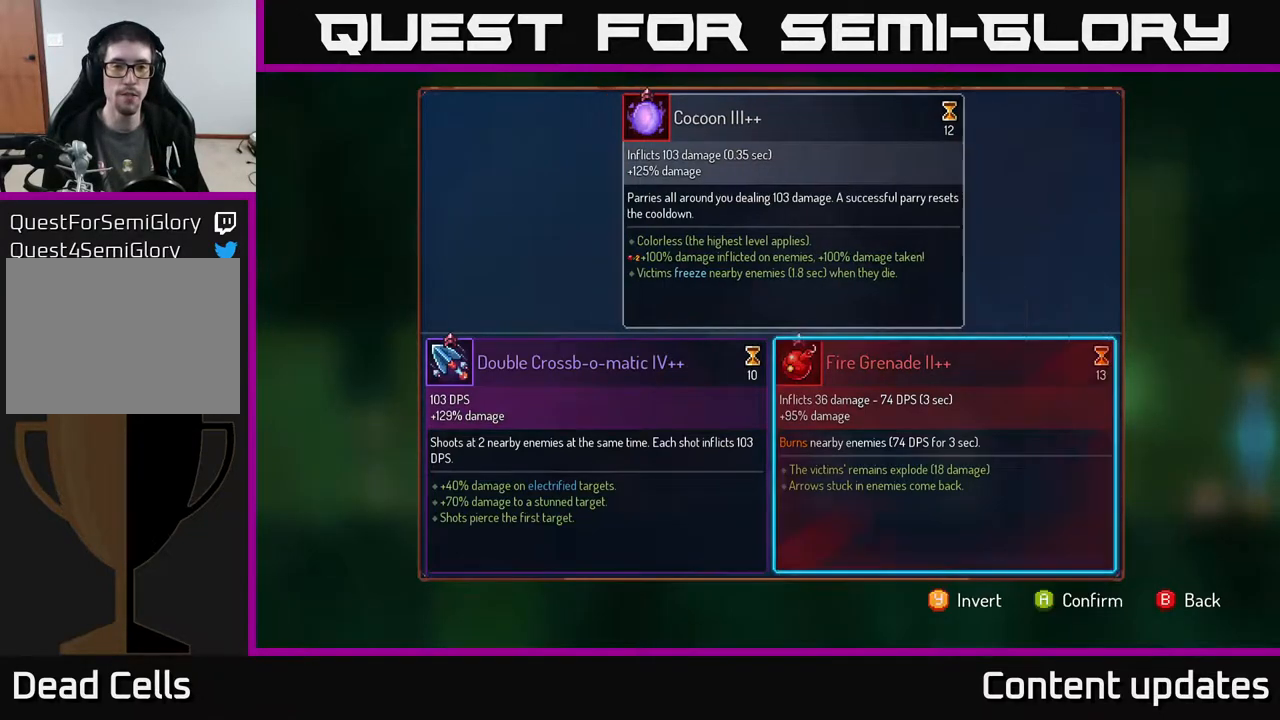
{"buttons": [], "left_stick": "center", "right_stick": "center", "events": [[167, "left_stick", "center"], [233, "A", "down"], [317, "A", "up"]]}
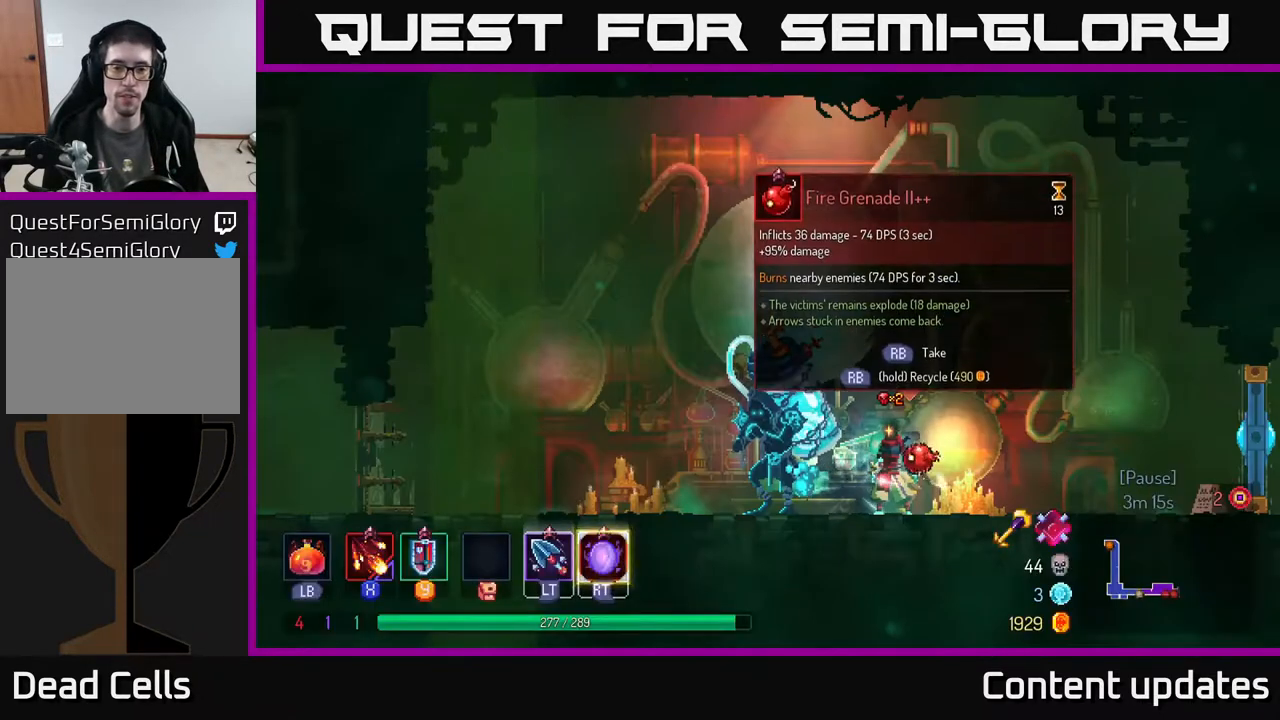
{"buttons": ["R1"], "left_stick": "center", "right_stick": "center", "events": [[83, "R1", "down"]]}
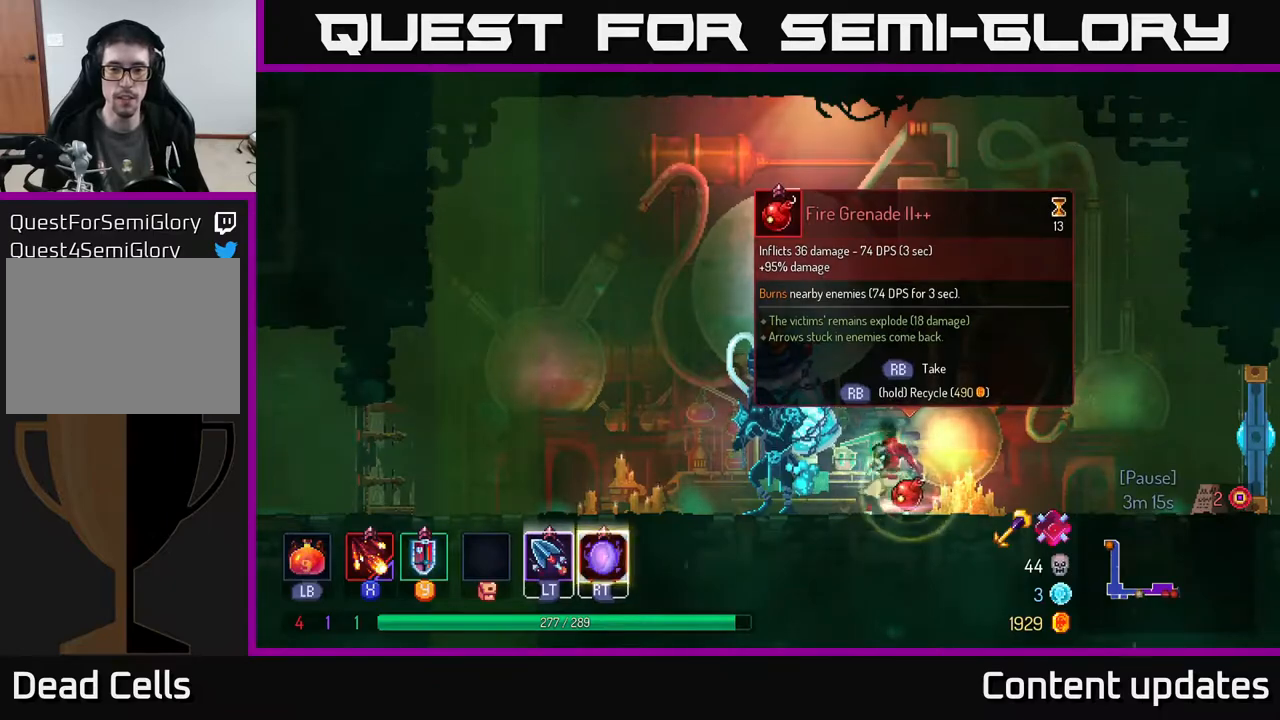
{"buttons": [], "left_stick": "right", "right_stick": "center", "events": [[383, "left_stick", "right"], [433, "R1", "up"]]}
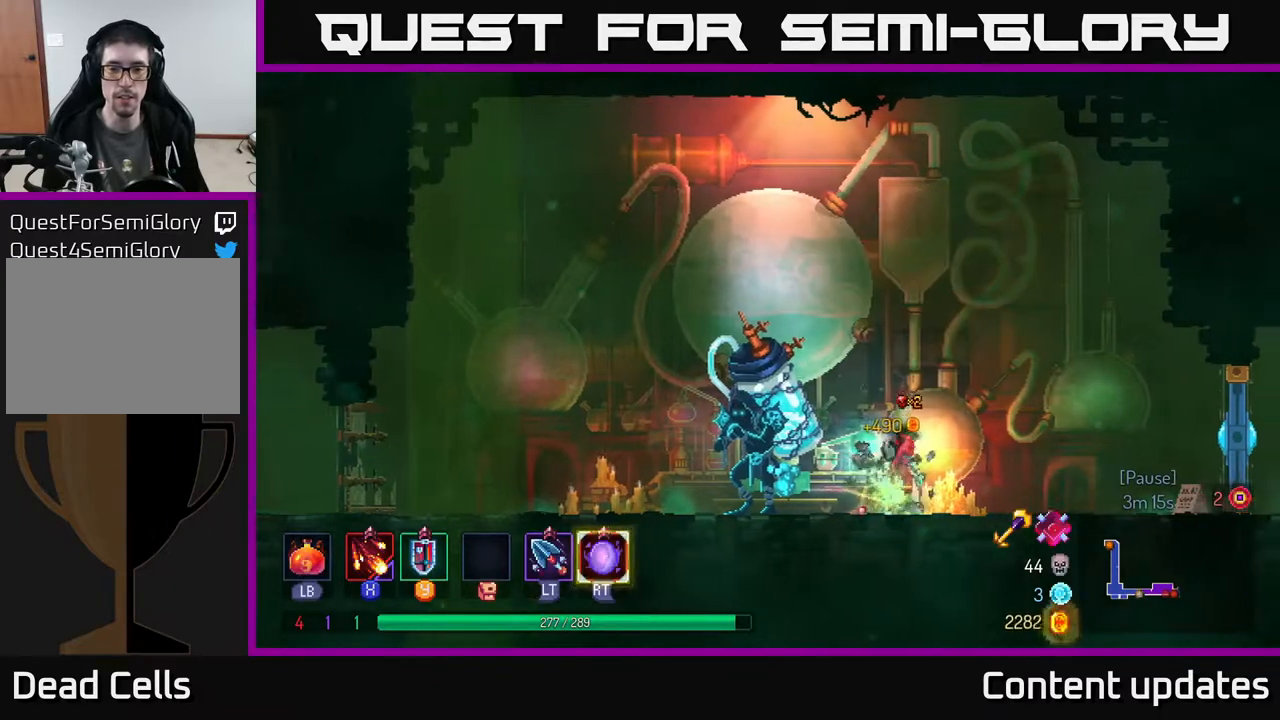
{"buttons": [], "left_stick": "right", "right_stick": "center", "events": []}
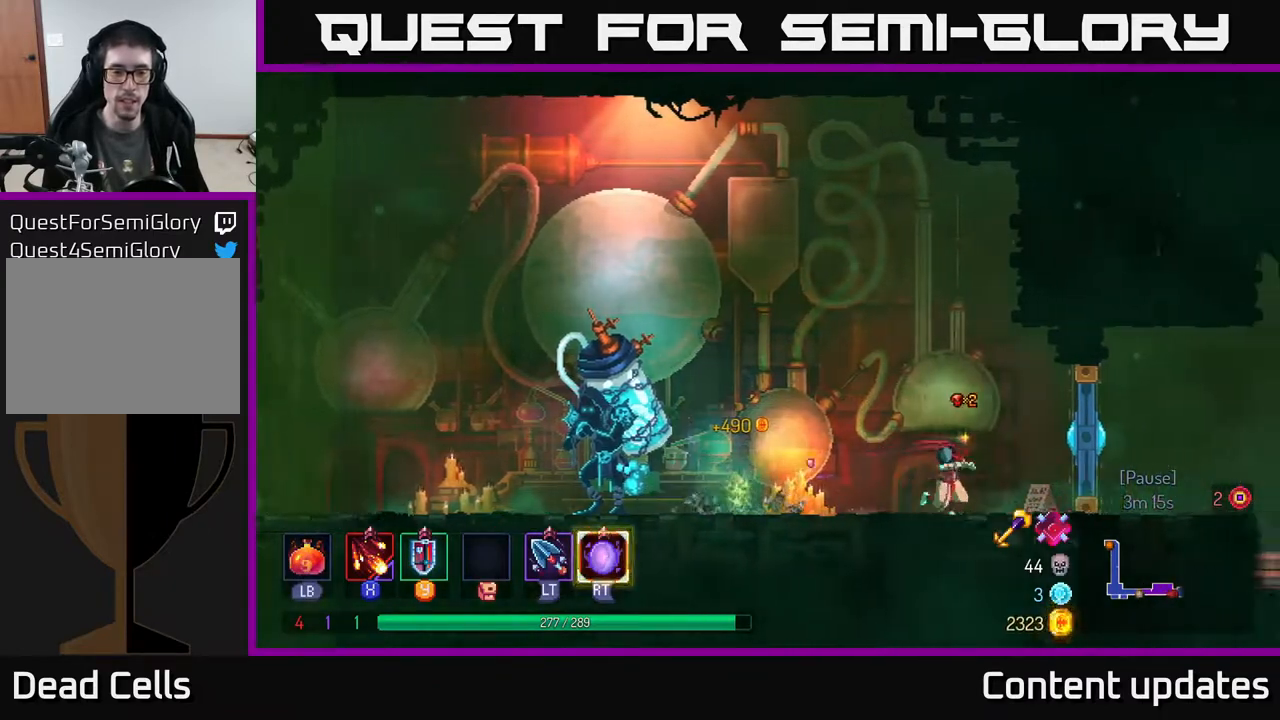
{"buttons": [], "left_stick": "right", "right_stick": "center", "events": [[267, "B", "down"], [433, "B", "up"]]}
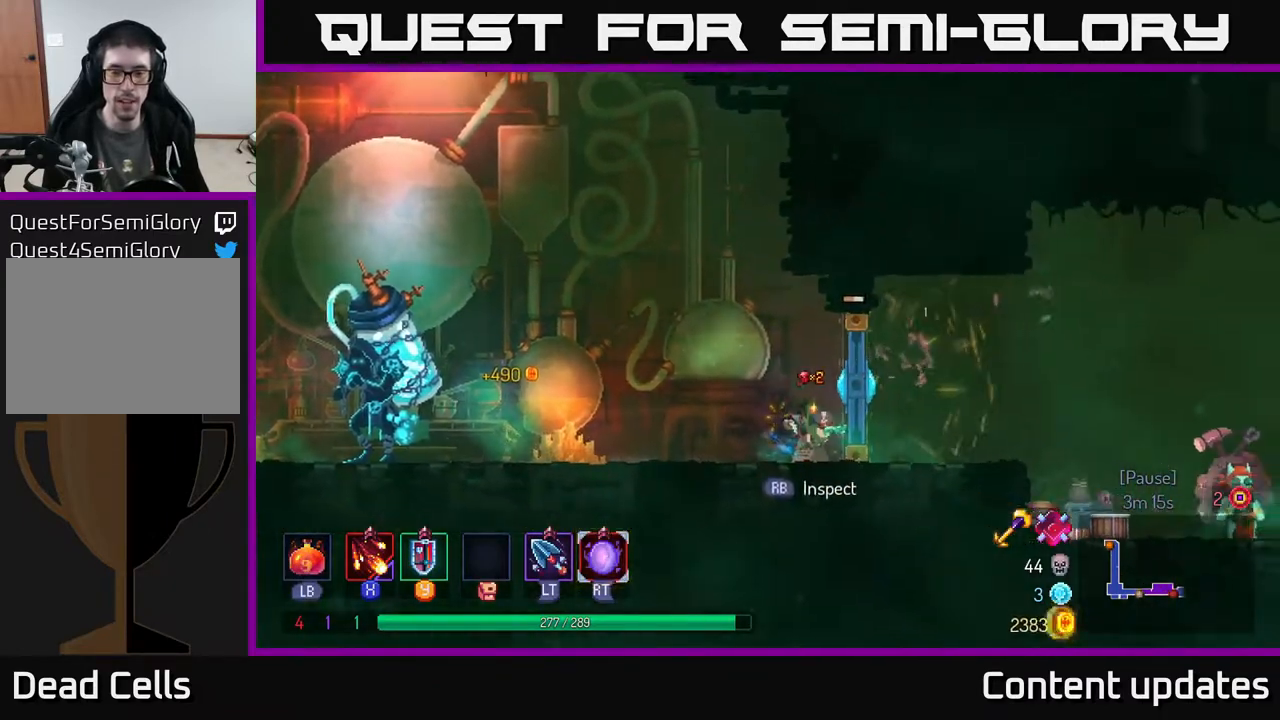
{"buttons": [], "left_stick": "center", "right_stick": "center", "events": [[250, "left_stick", "center"], [350, "X", "down"], [500, "X", "up"]]}
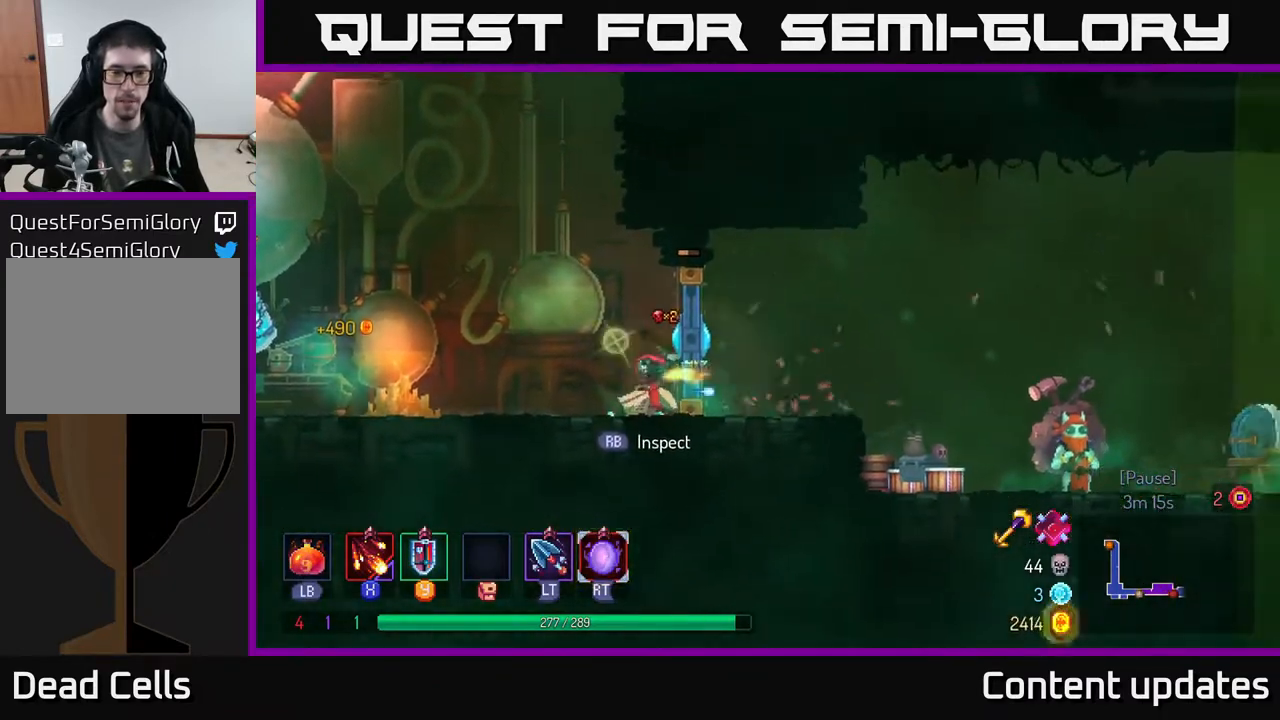
{"buttons": [], "left_stick": "right", "right_stick": "center", "events": [[350, "left_stick", "right"]]}
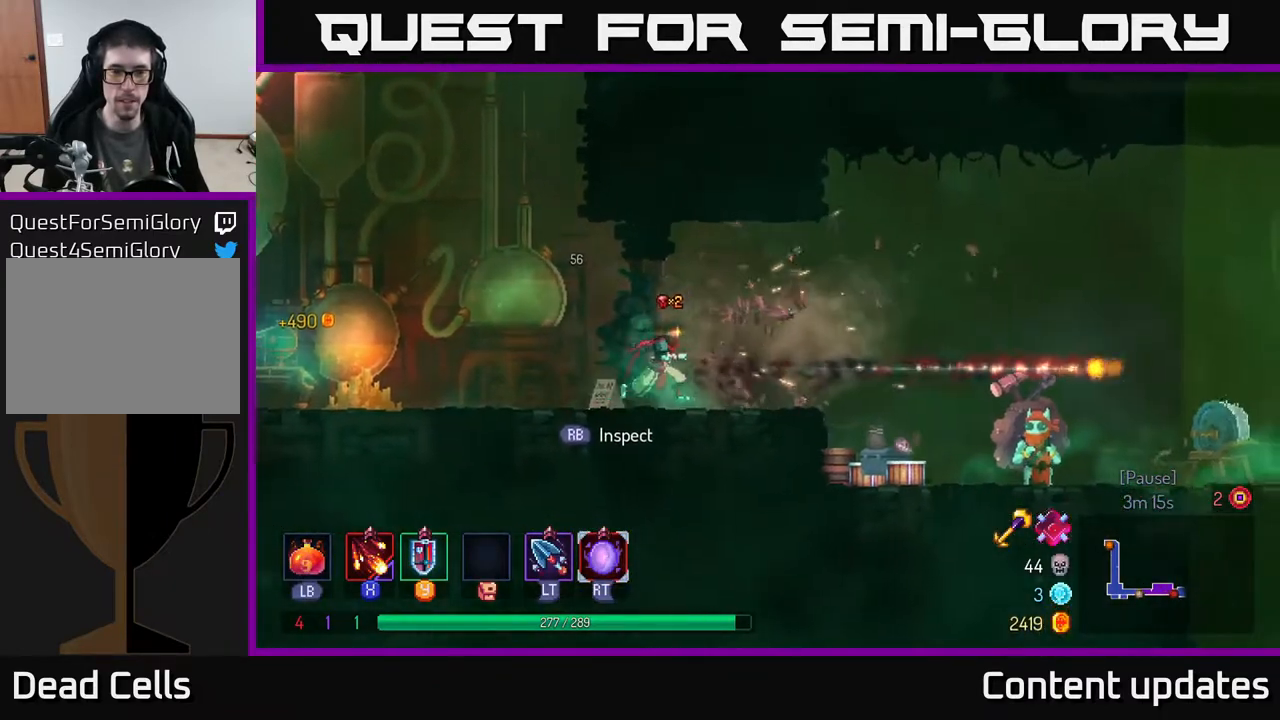
{"buttons": [], "left_stick": "right", "right_stick": "center", "events": []}
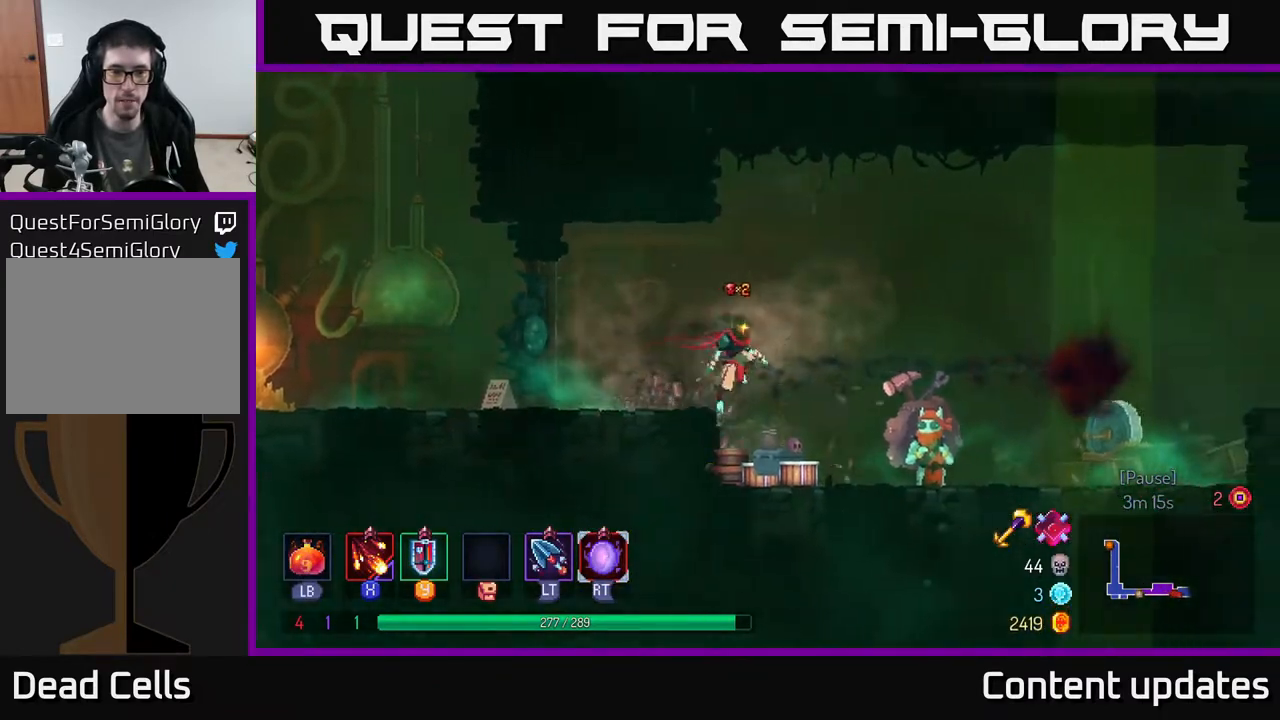
{"buttons": [], "left_stick": "right", "right_stick": "center", "events": []}
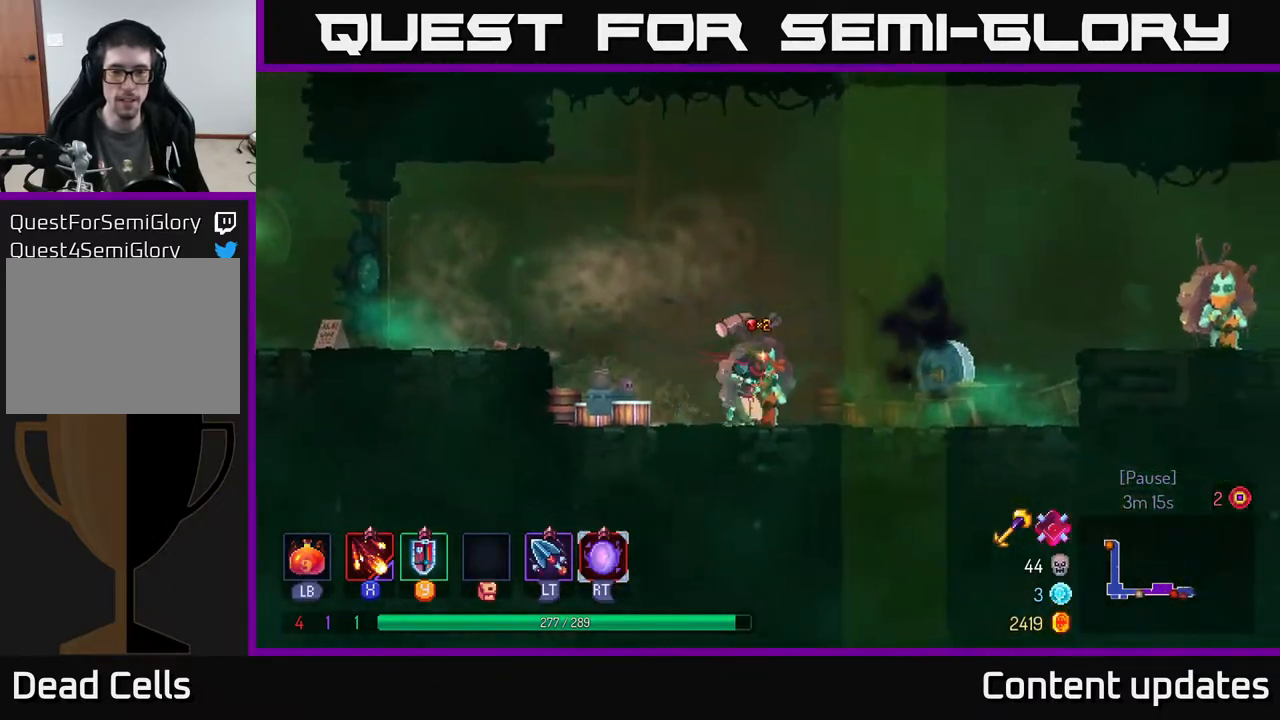
{"buttons": [], "left_stick": "left", "right_stick": "center", "events": [[200, "left_stick", "left"]]}
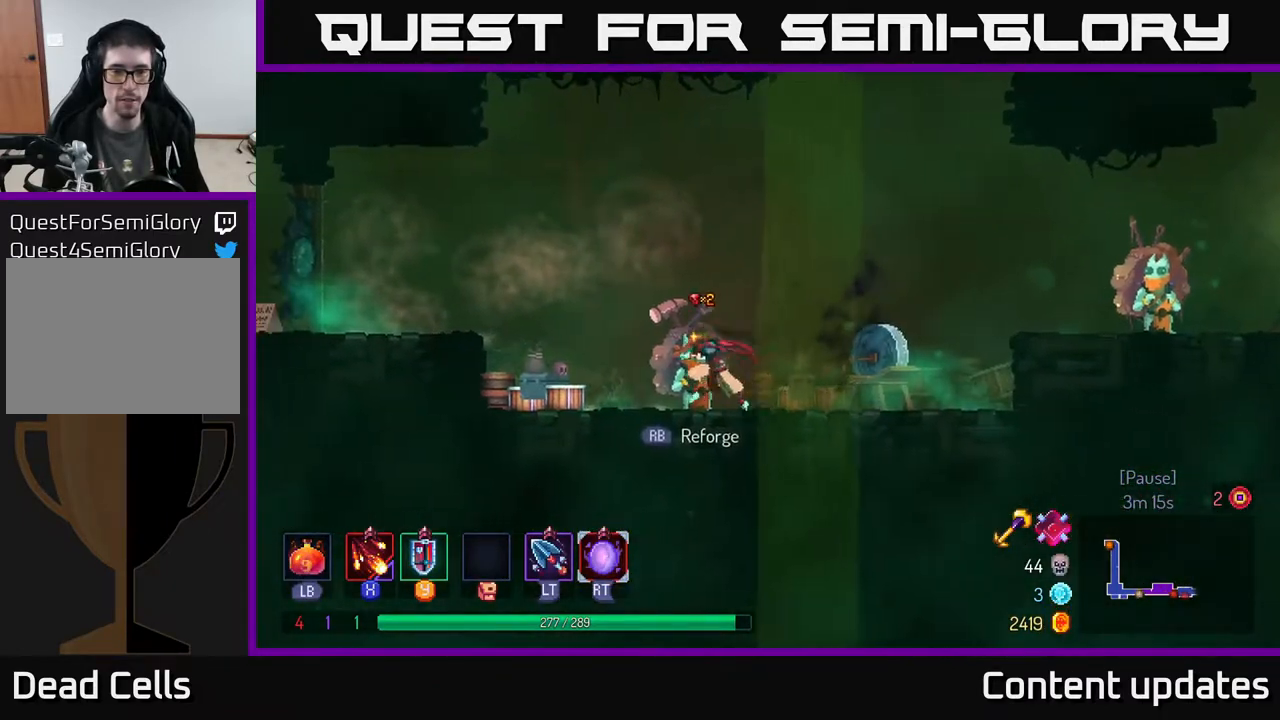
{"buttons": [], "left_stick": "center", "right_stick": "center", "events": [[33, "left_stick", "center"], [133, "R1", "down"], [233, "R1", "up"]]}
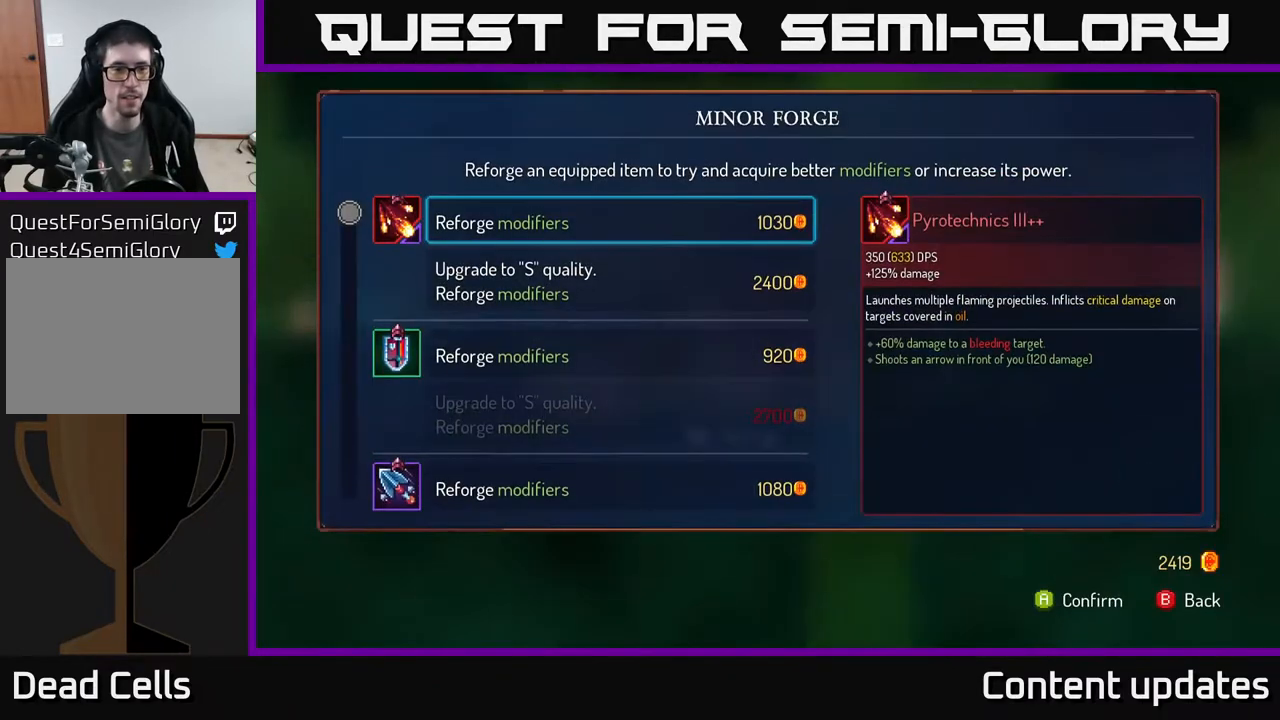
{"buttons": [], "left_stick": "center", "right_stick": "center", "events": []}
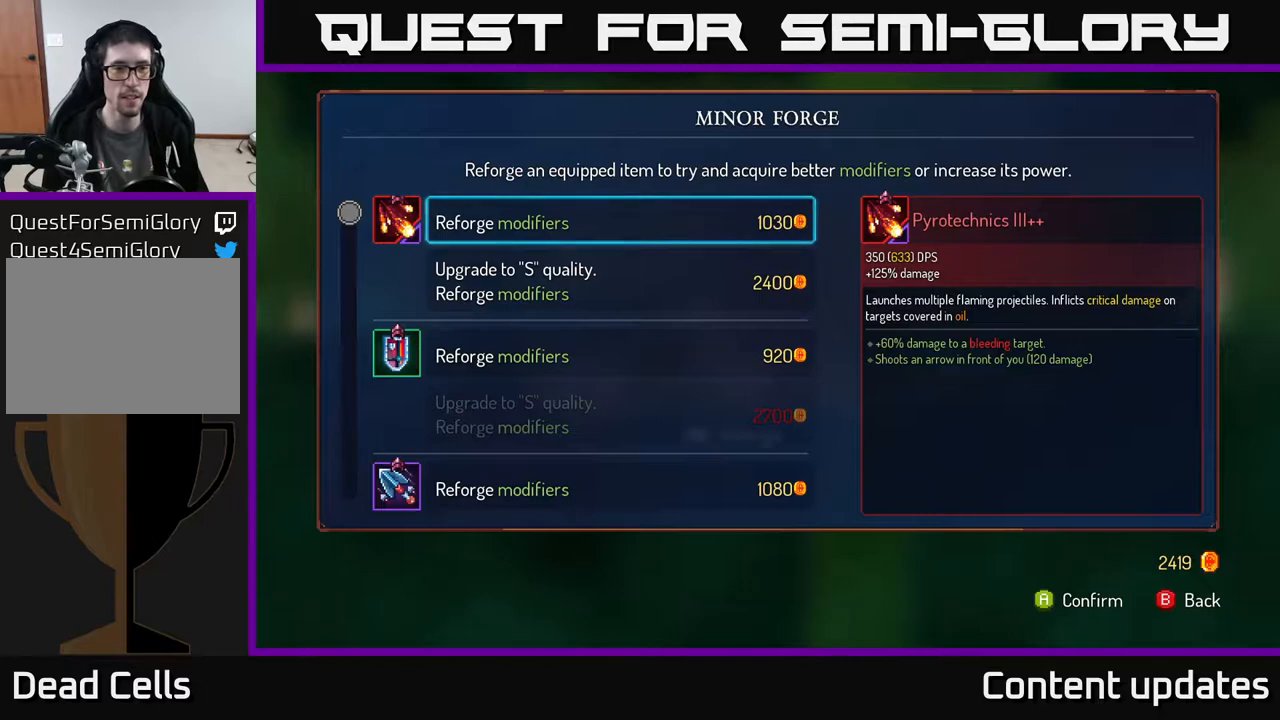
{"buttons": [], "left_stick": "center", "right_stick": "center", "events": [[33, "left_stick", "down"], [333, "left_stick", "center"]]}
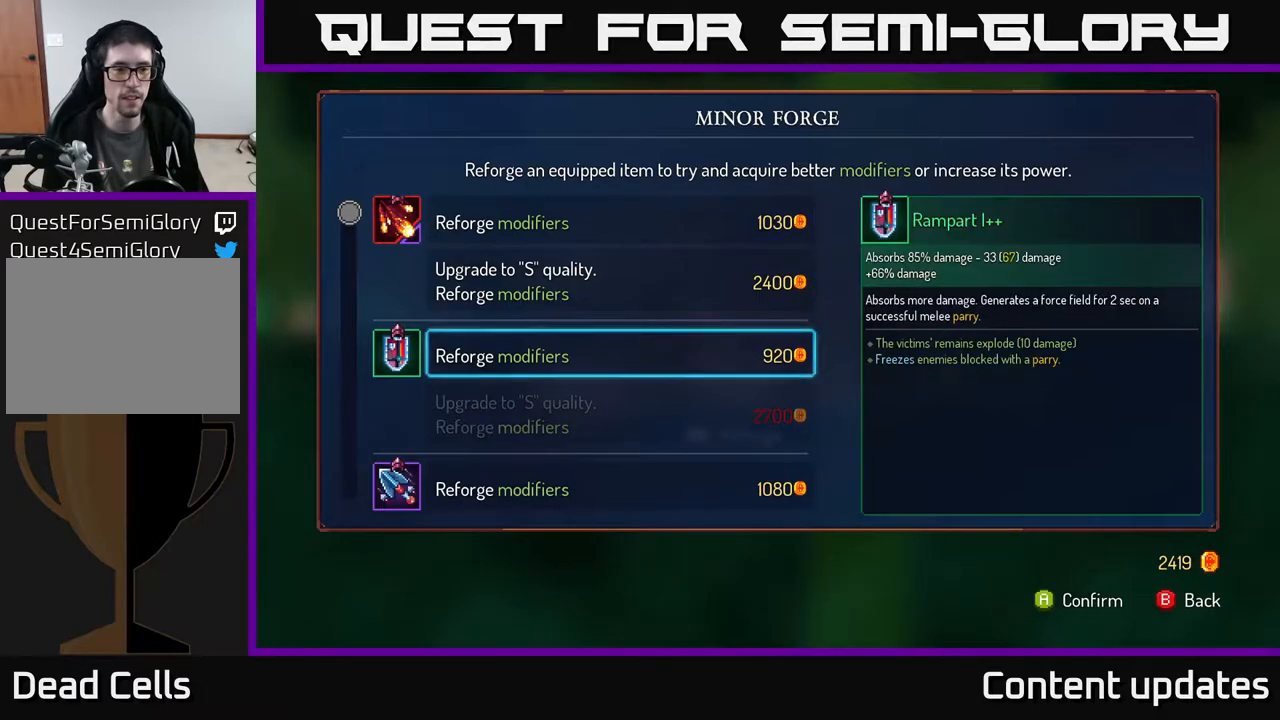
{"buttons": [], "left_stick": "center", "right_stick": "center", "events": [[33, "left_stick", "up"], [167, "A", "down"], [167, "left_stick", "center"], [233, "A", "up"]]}
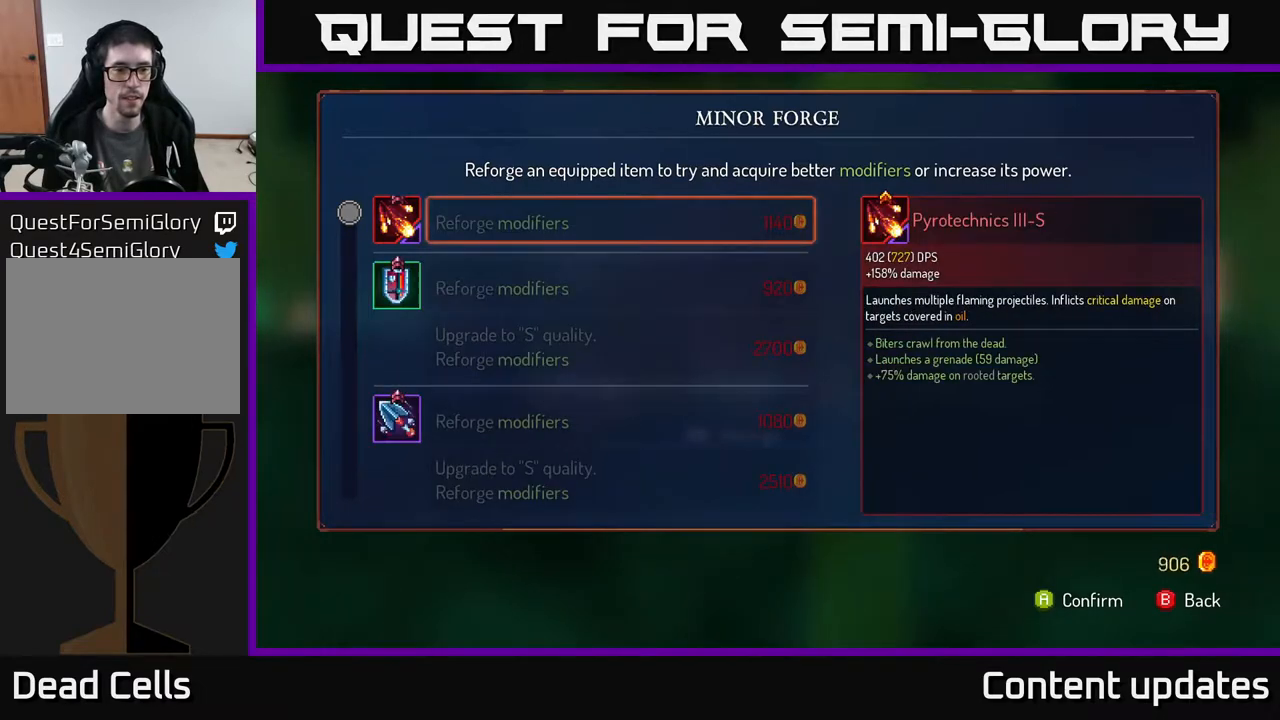
{"buttons": [], "left_stick": "right", "right_stick": "center", "events": [[133, "B", "down"], [217, "B", "up"], [333, "left_stick", "right"]]}
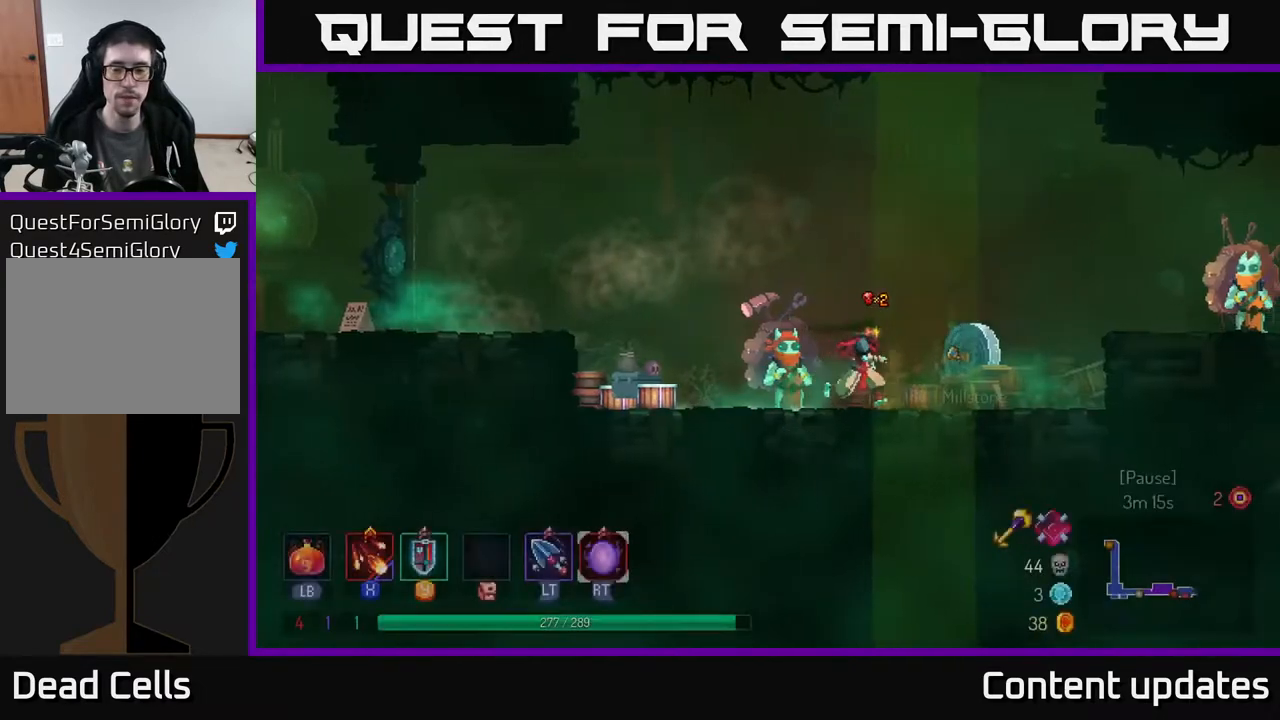
{"buttons": ["A"], "left_stick": "right", "right_stick": "center", "events": [[417, "A", "down"]]}
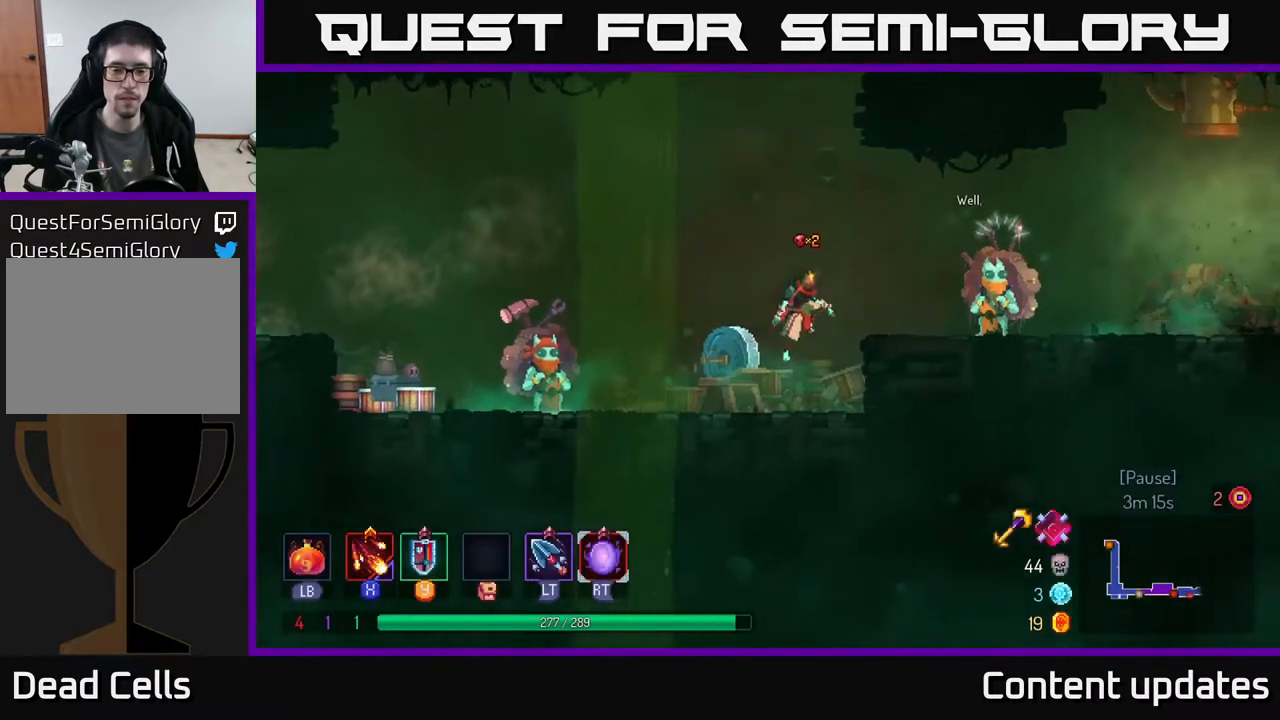
{"buttons": [], "left_stick": "right", "right_stick": "center", "events": [[17, "A", "up"], [100, "A", "down"], [150, "A", "up"], [233, "B", "down"], [300, "B", "up"]]}
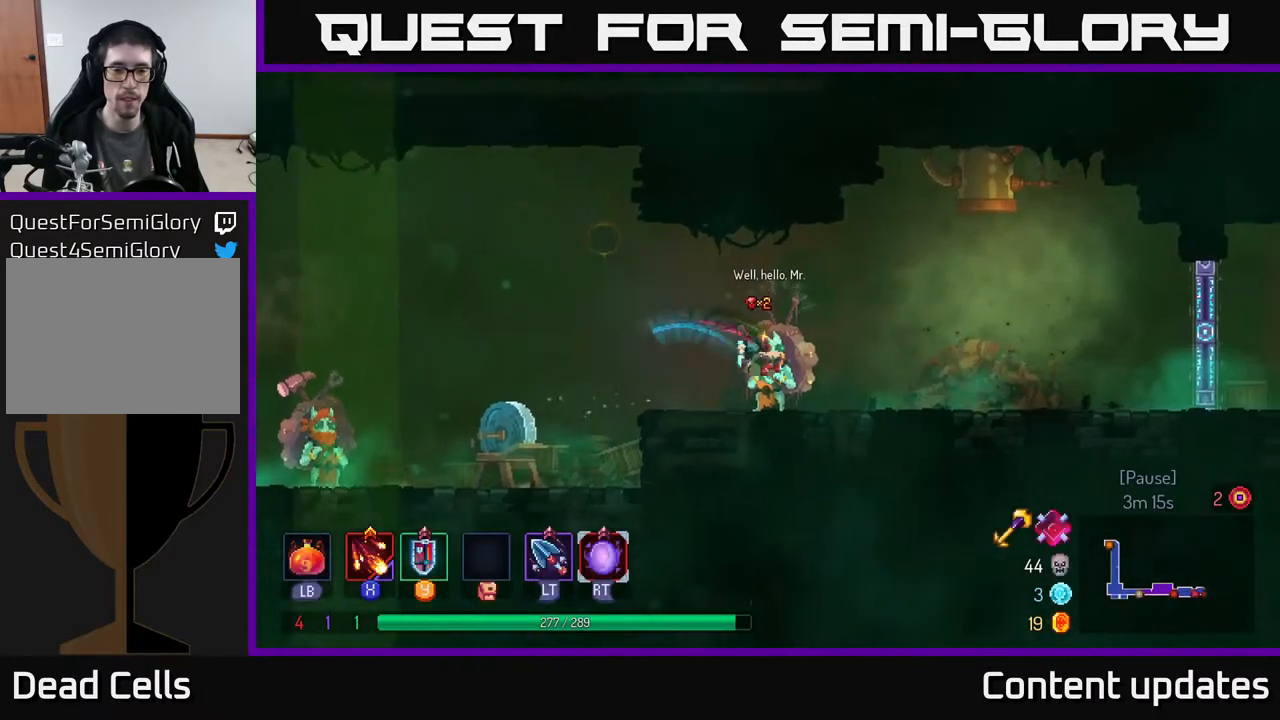
{"buttons": [], "left_stick": "center", "right_stick": "center", "events": [[50, "R1", "down"], [50, "left_stick", "left"], [133, "R1", "up"], [200, "left_stick", "center"], [317, "R1", "down"], [433, "R1", "up"]]}
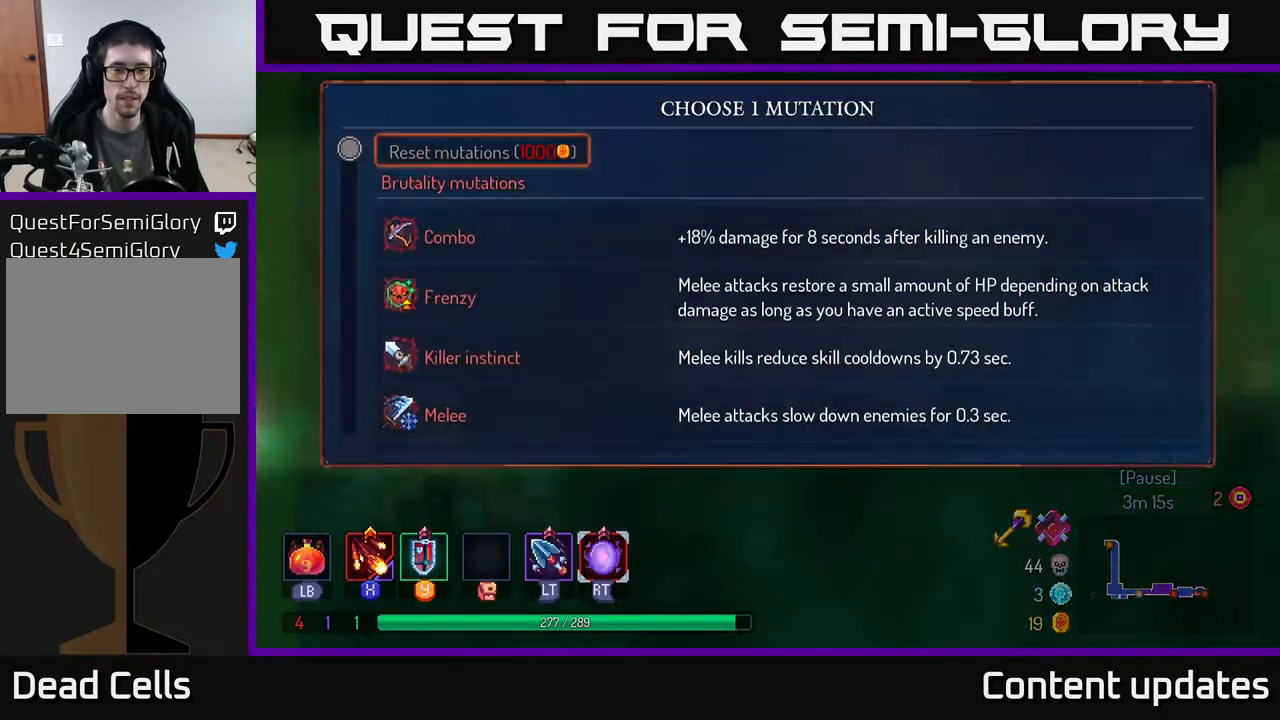
{"buttons": [], "left_stick": "center", "right_stick": "center", "events": []}
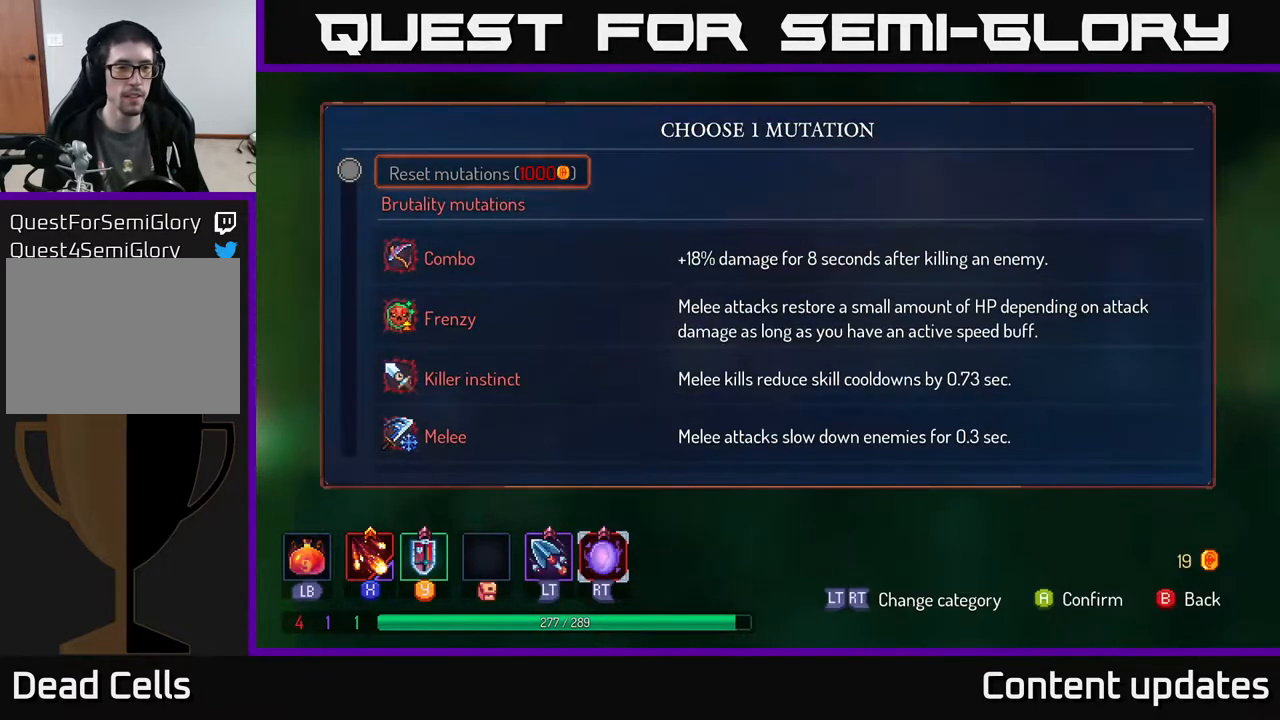
{"buttons": [], "left_stick": "down", "right_stick": "center", "events": [[17, "left_stick", "down"]]}